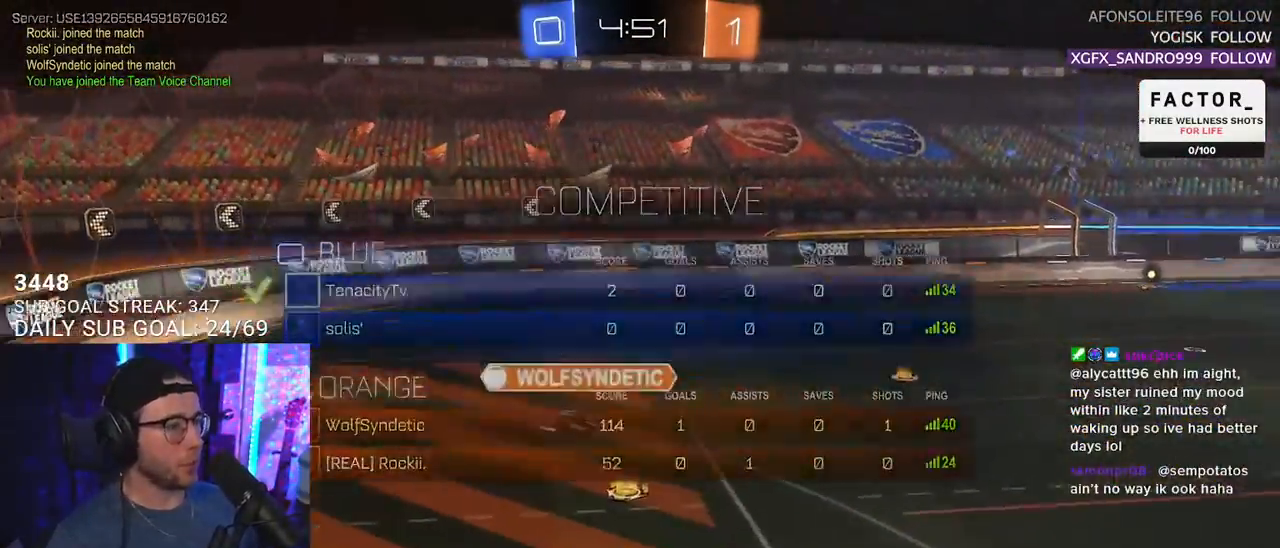
Gameplay with a controller (PlayStation layout); each line is a JSON object with the inputs held at the frame after it. "events" lists button and stick changes between this image and that frame as [ms after this image, input, new state], when the widget could be followed in between. Not read: SELECT START.
{"buttons": ["R2"], "left_stick": "center", "right_stick": "center", "events": [[233, "CROSS", "down"], [383, "CROSS", "up"]]}
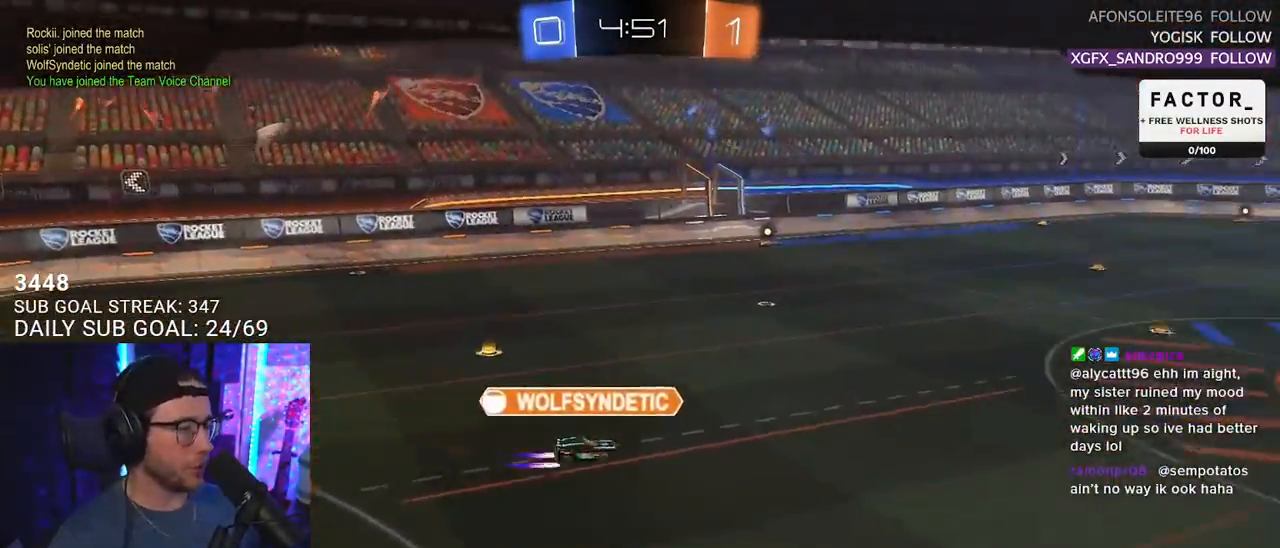
{"buttons": ["R2"], "left_stick": "center", "right_stick": "center", "events": []}
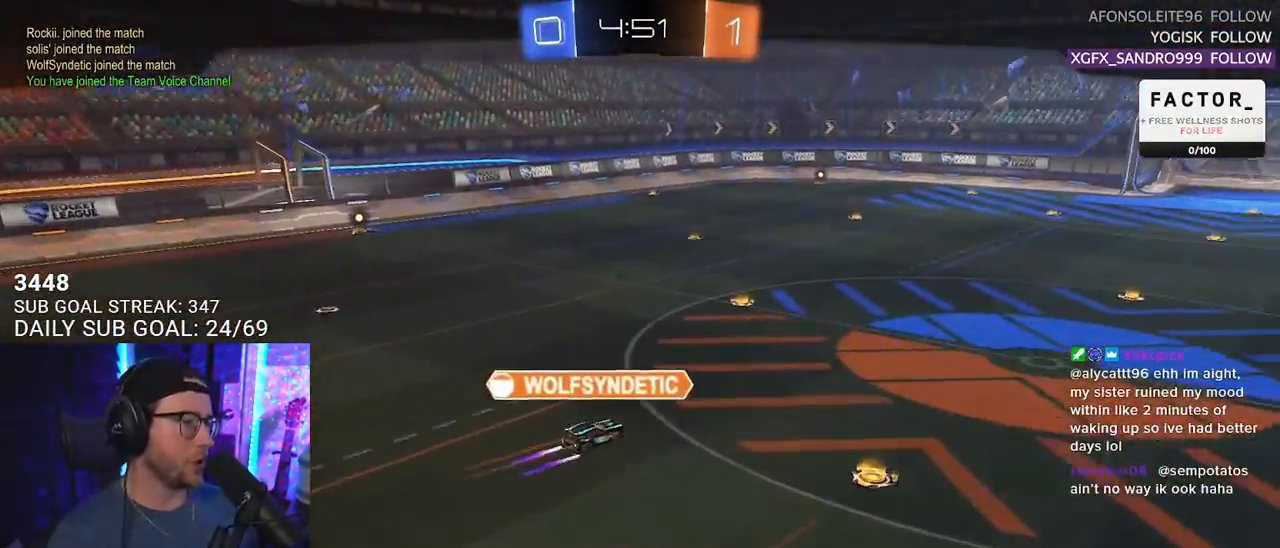
{"buttons": ["R2"], "left_stick": "center", "right_stick": "center", "events": []}
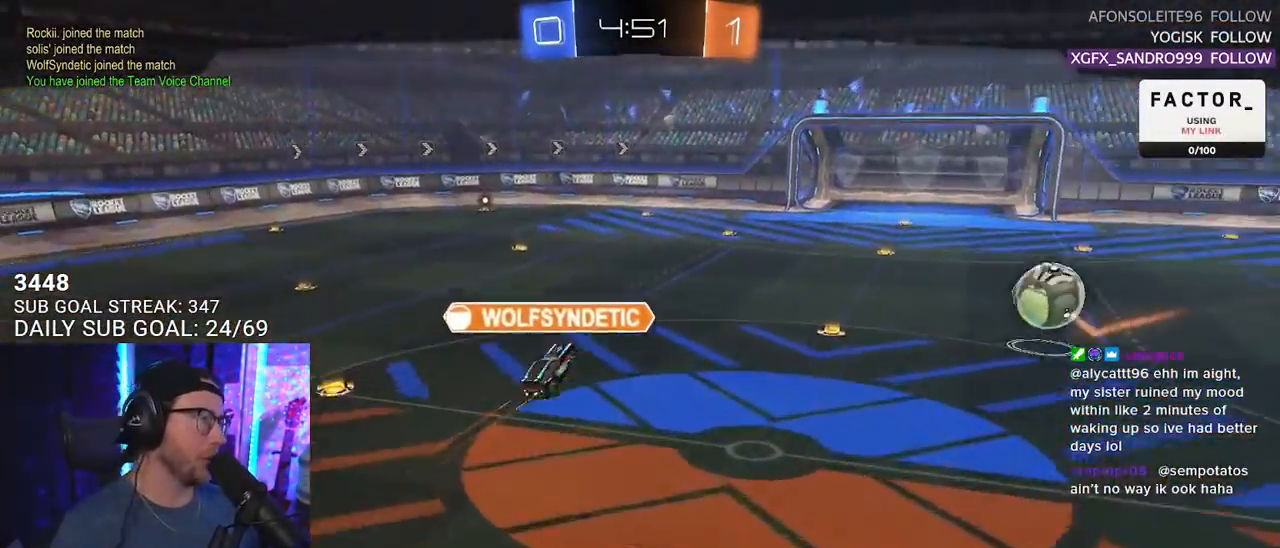
{"buttons": ["R2"], "left_stick": "center", "right_stick": "center", "events": []}
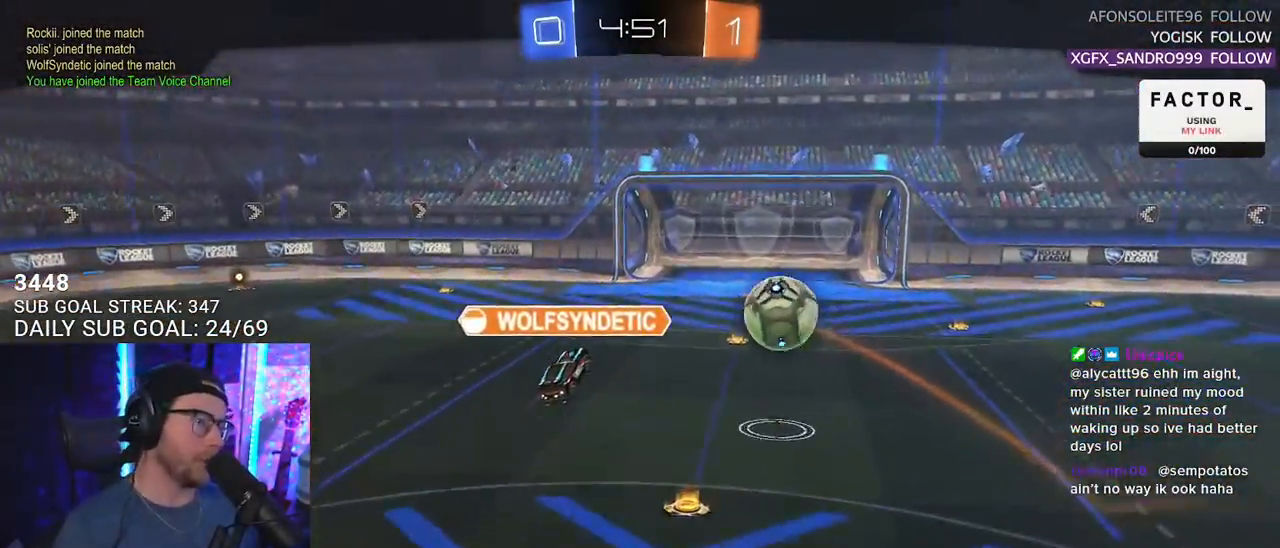
{"buttons": ["CROSS", "R2"], "left_stick": "center", "right_stick": "center", "events": [[450, "CROSS", "down"]]}
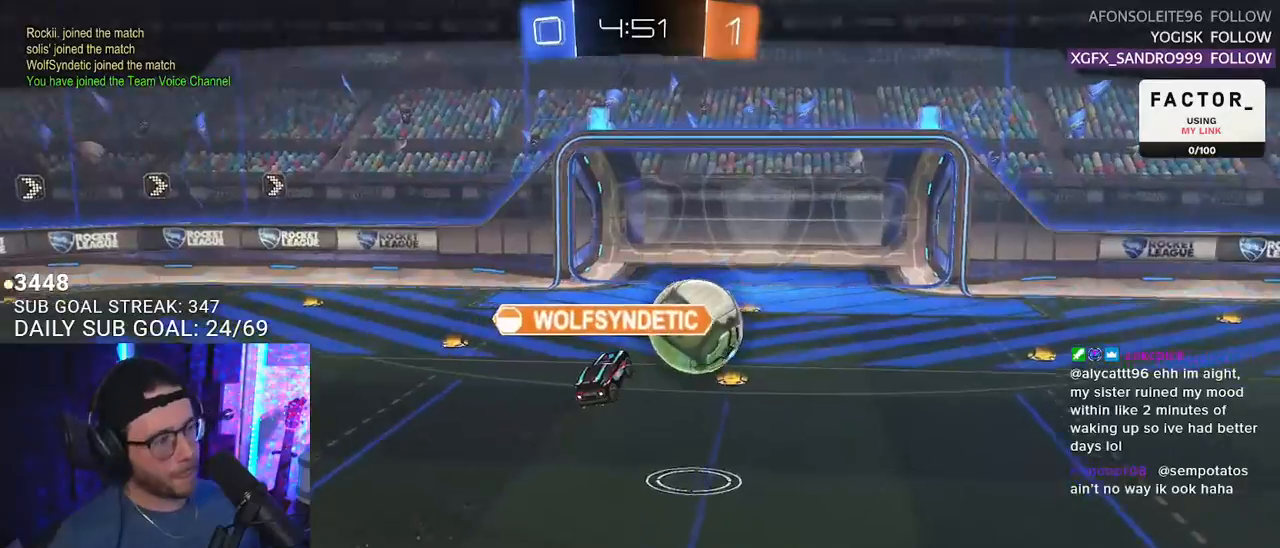
{"buttons": [], "left_stick": "center", "right_stick": "center", "events": [[83, "CROSS", "up"], [250, "R2", "up"]]}
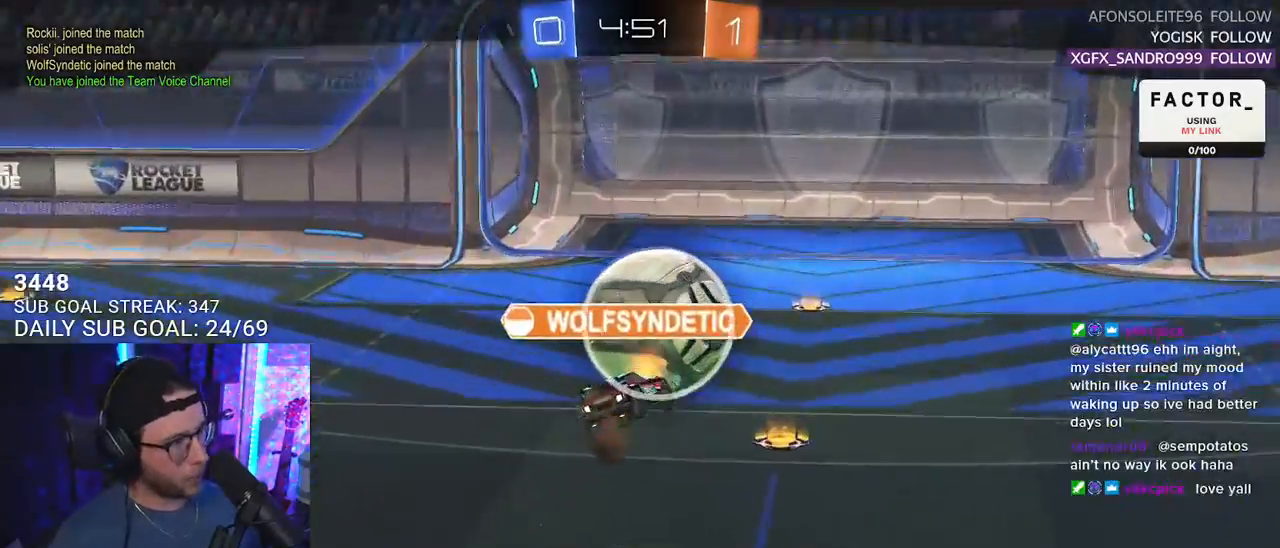
{"buttons": ["CROSS"], "left_stick": "center", "right_stick": "center", "events": [[450, "CROSS", "down"]]}
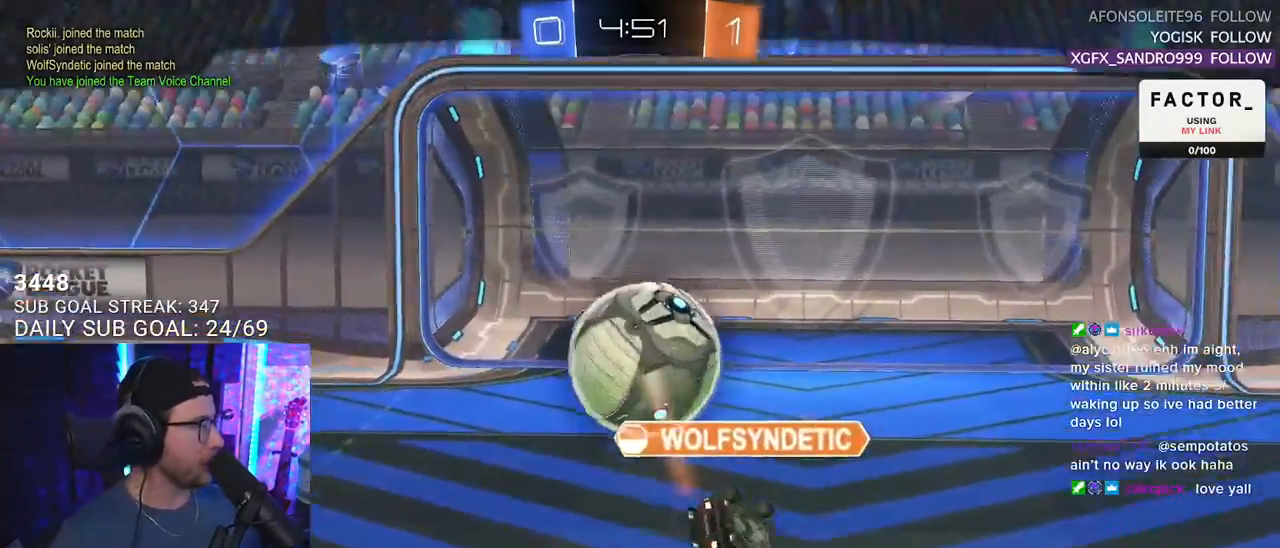
{"buttons": [], "left_stick": "center", "right_stick": "center", "events": [[100, "CROSS", "up"]]}
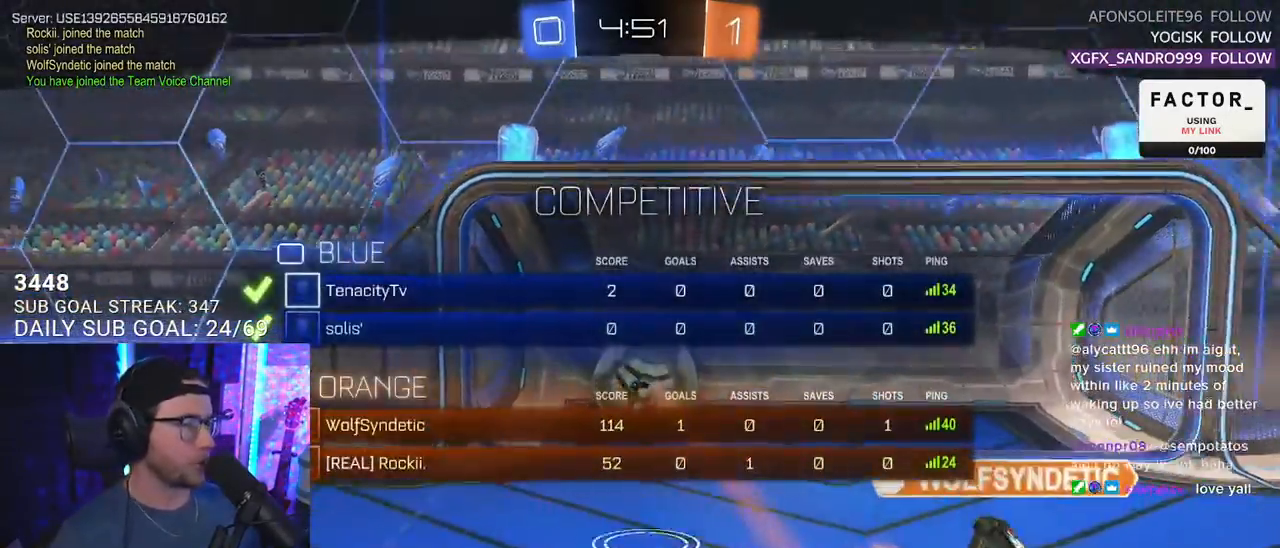
{"buttons": ["R2"], "left_stick": "center", "right_stick": "center", "events": [[150, "R2", "down"]]}
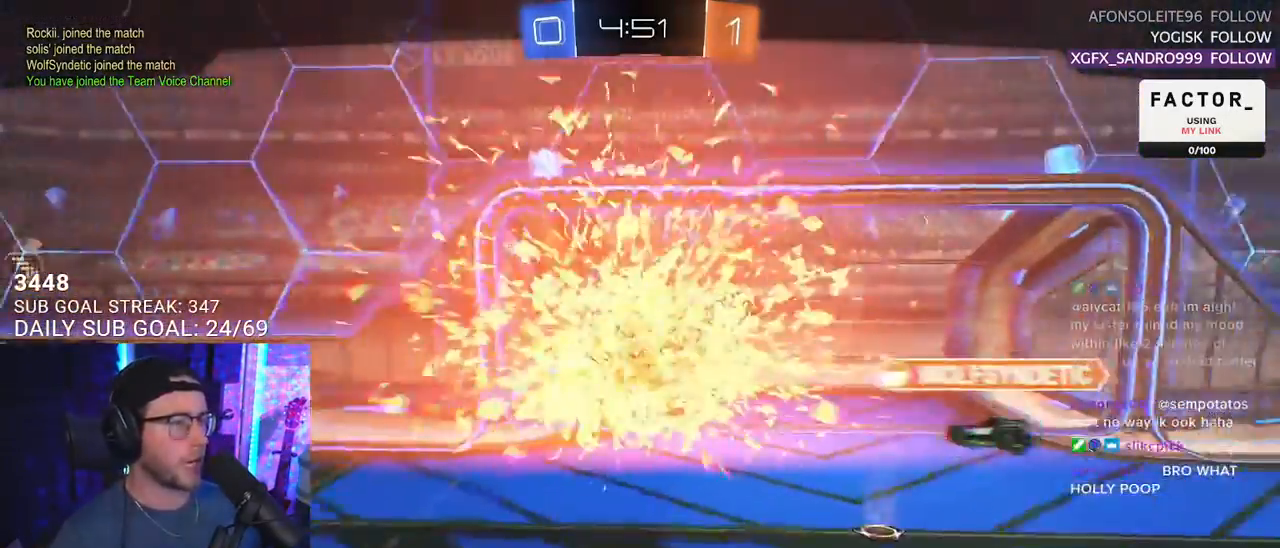
{"buttons": ["R2"], "left_stick": "center", "right_stick": "center", "events": []}
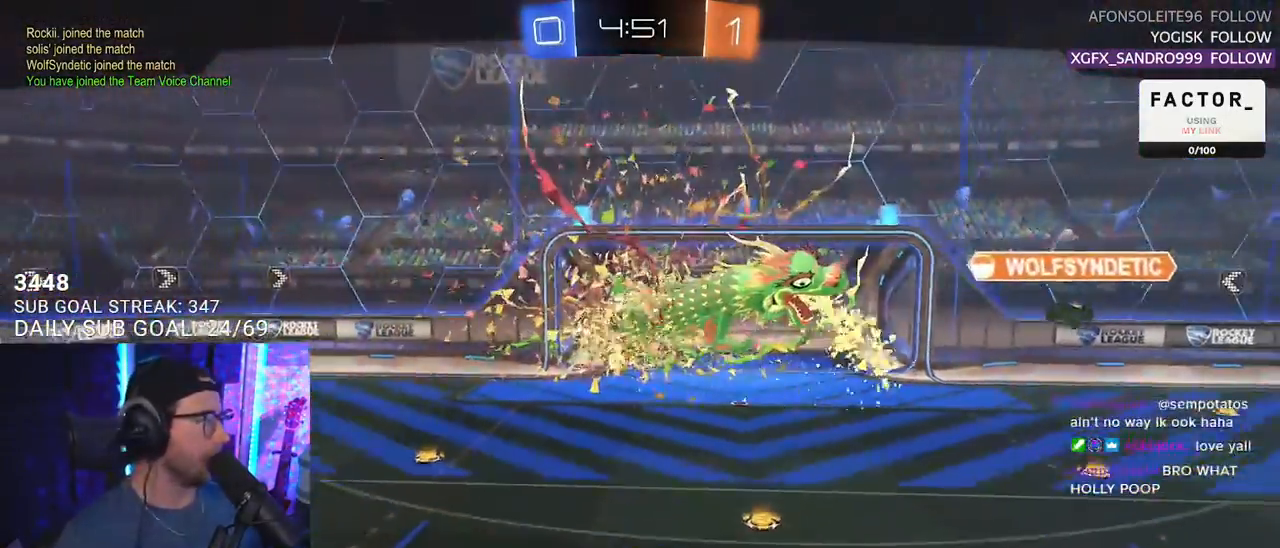
{"buttons": [], "left_stick": "center", "right_stick": "center", "events": [[350, "R2", "up"]]}
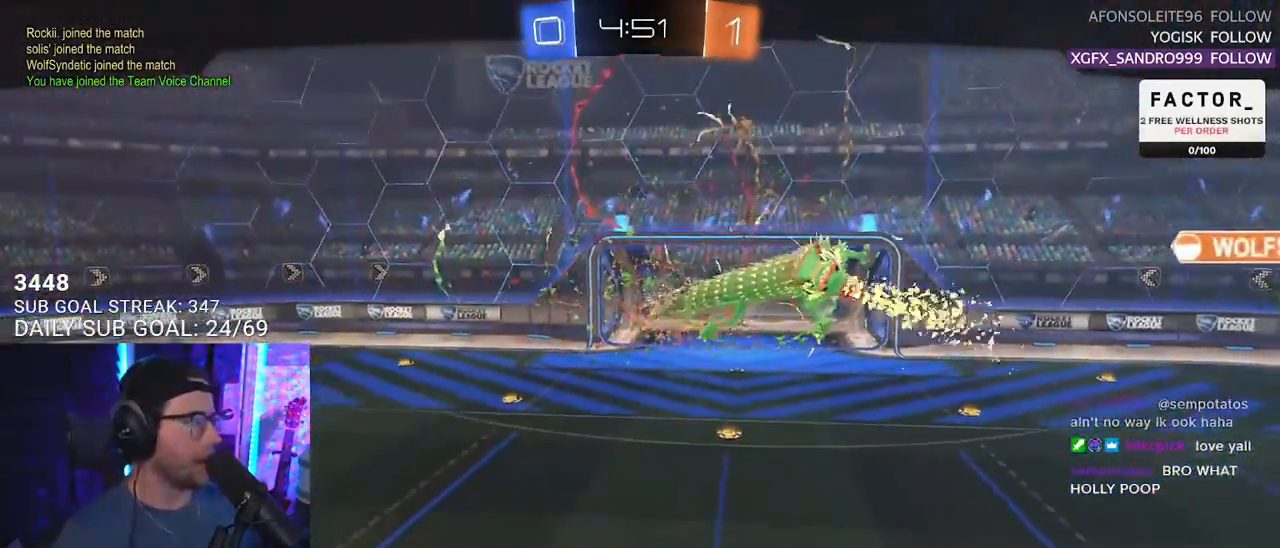
{"buttons": ["R2"], "left_stick": "center", "right_stick": "center", "events": [[283, "R2", "down"]]}
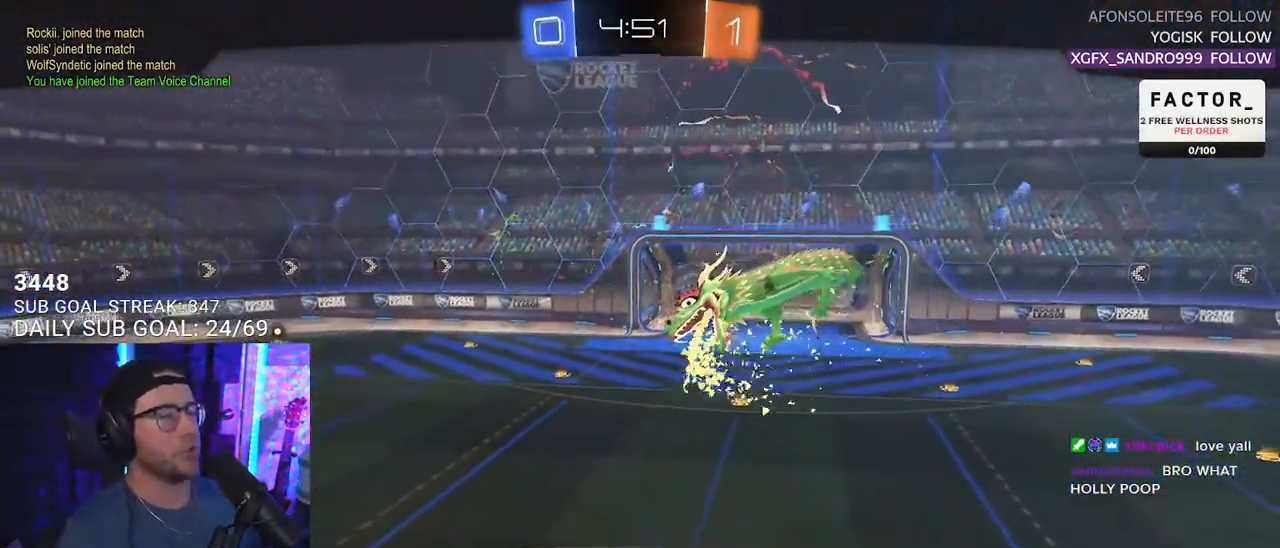
{"buttons": ["R2"], "left_stick": "center", "right_stick": "center", "events": []}
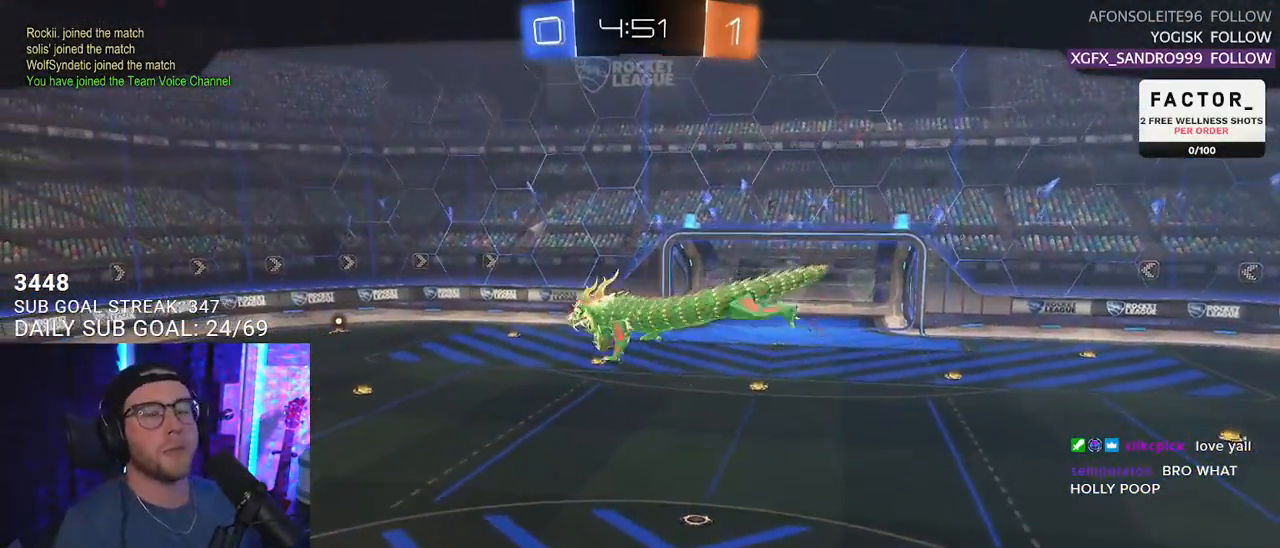
{"buttons": ["R2"], "left_stick": "center", "right_stick": "center", "events": []}
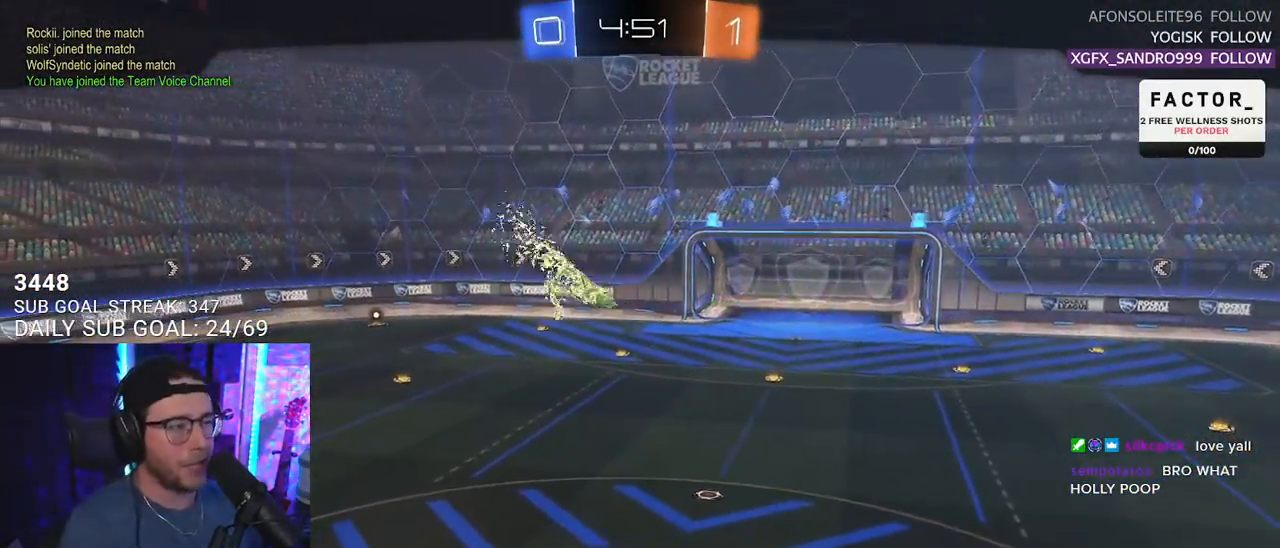
{"buttons": ["R2"], "left_stick": "center", "right_stick": "center", "events": []}
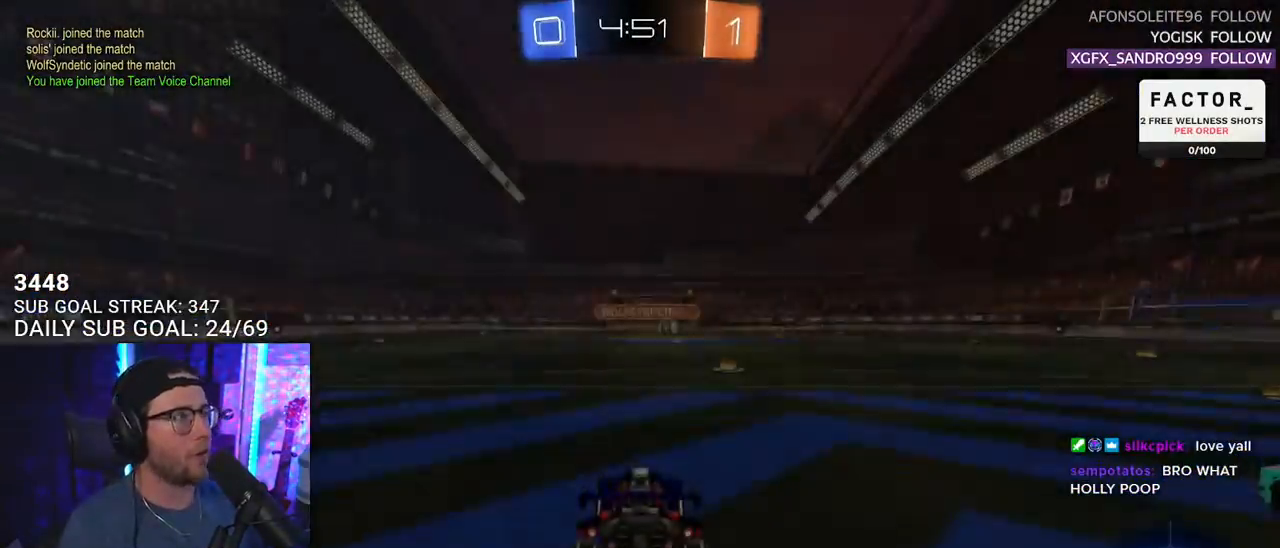
{"buttons": [], "left_stick": "center", "right_stick": "center", "events": [[333, "R2", "up"]]}
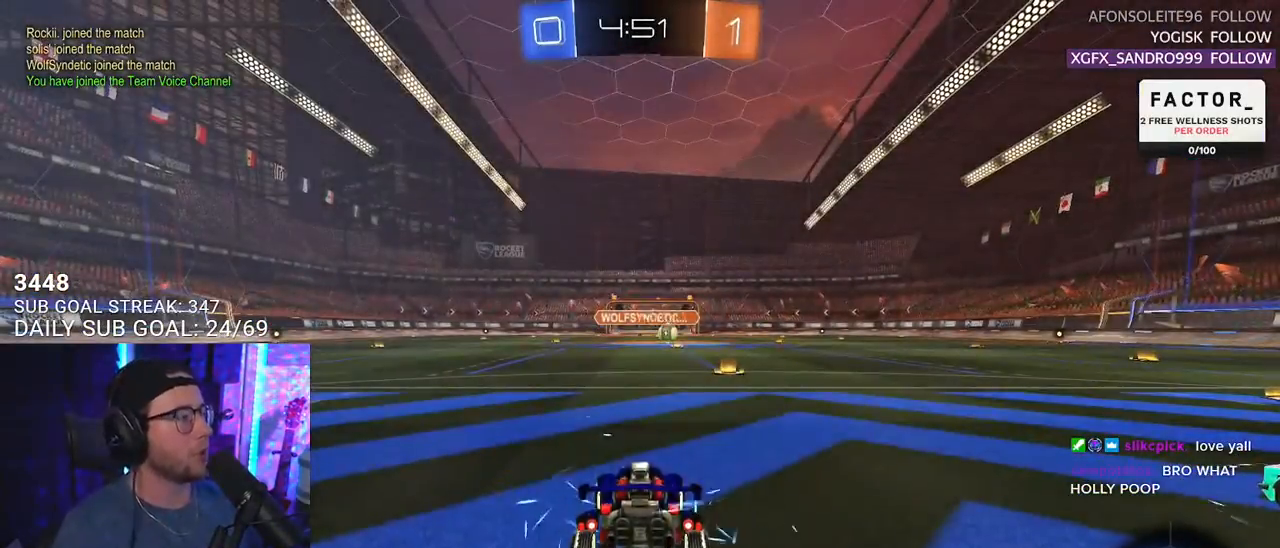
{"buttons": ["R2"], "left_stick": "center", "right_stick": "center", "events": [[283, "R2", "down"]]}
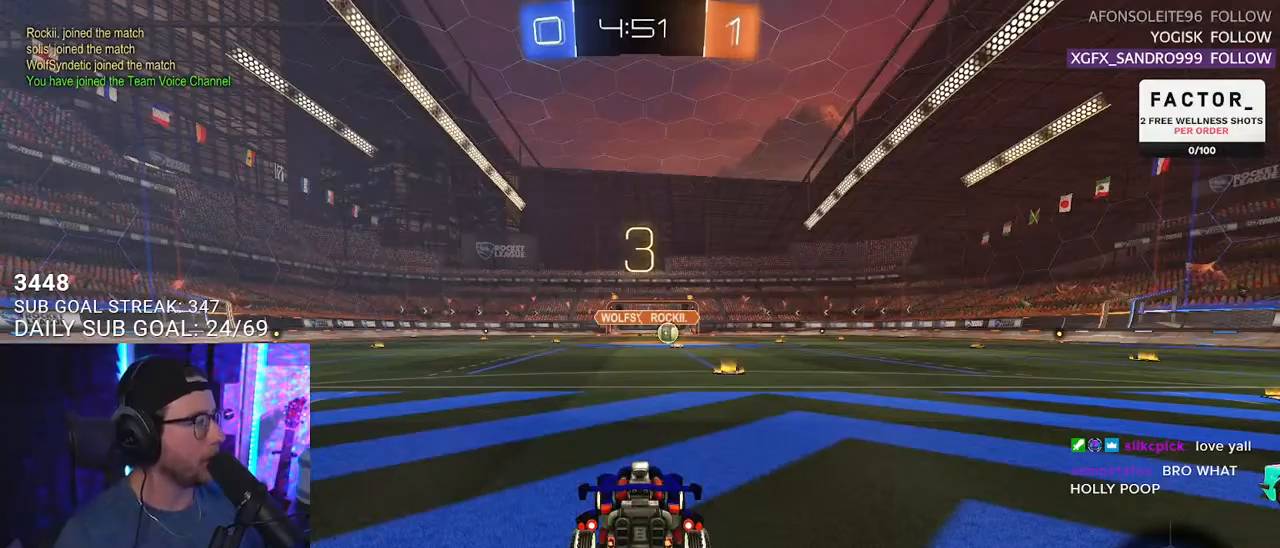
{"buttons": ["R2"], "left_stick": "center", "right_stick": "center", "events": []}
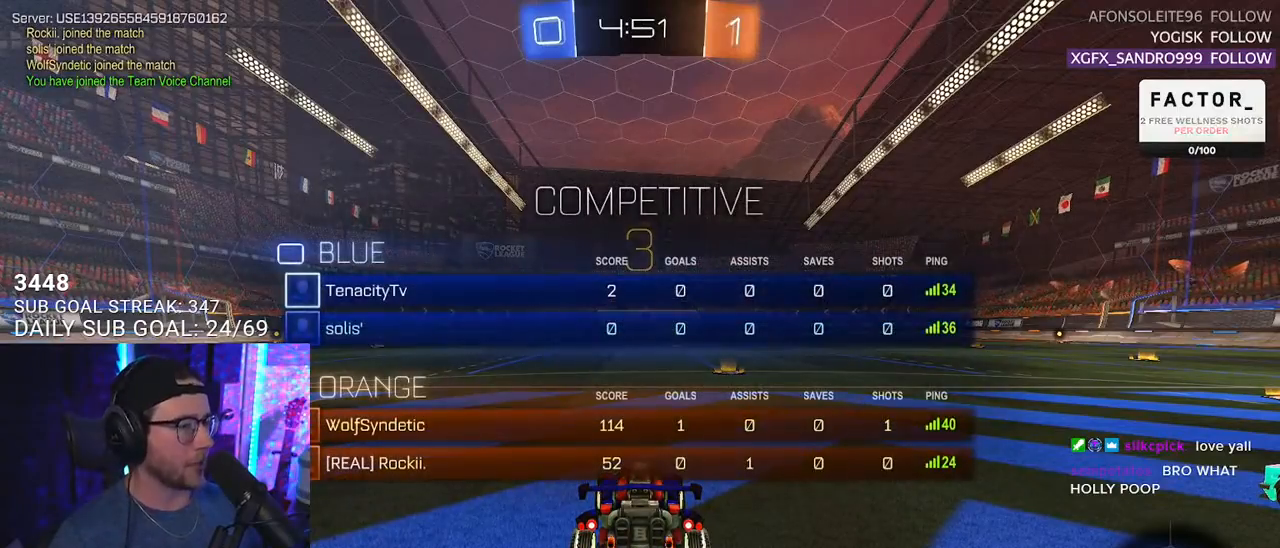
{"buttons": ["TRIANGLE", "R2"], "left_stick": "center", "right_stick": "center", "events": [[500, "TRIANGLE", "down"]]}
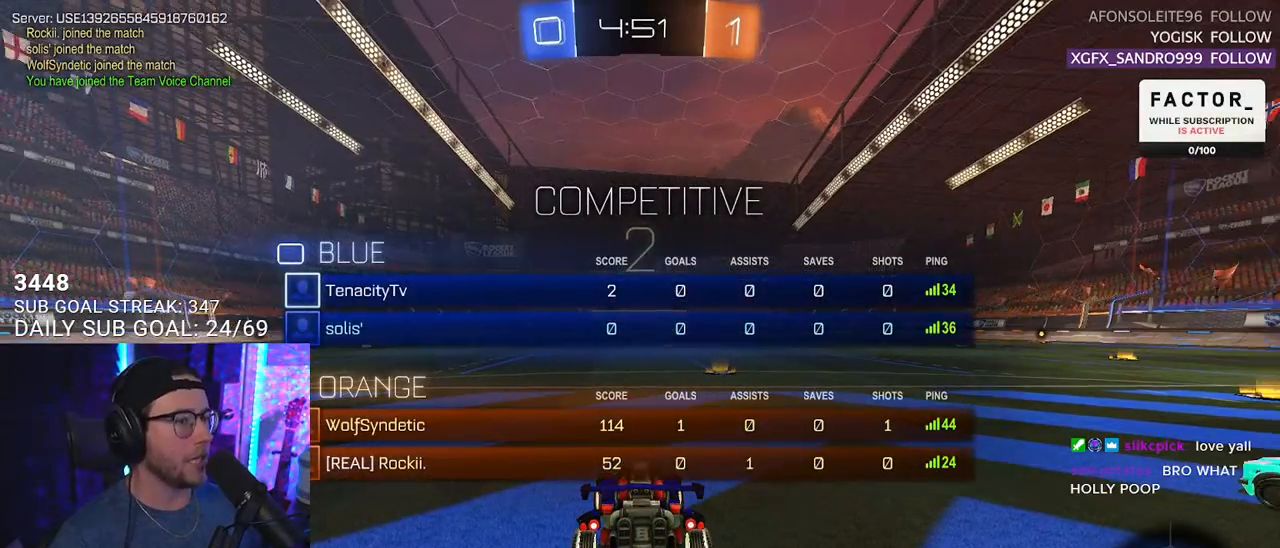
{"buttons": ["TRIANGLE", "R2"], "left_stick": "center", "right_stick": "center", "events": [[100, "TRIANGLE", "up"], [333, "TRIANGLE", "down"], [367, "TRIANGLE", "up"], [467, "TRIANGLE", "down"]]}
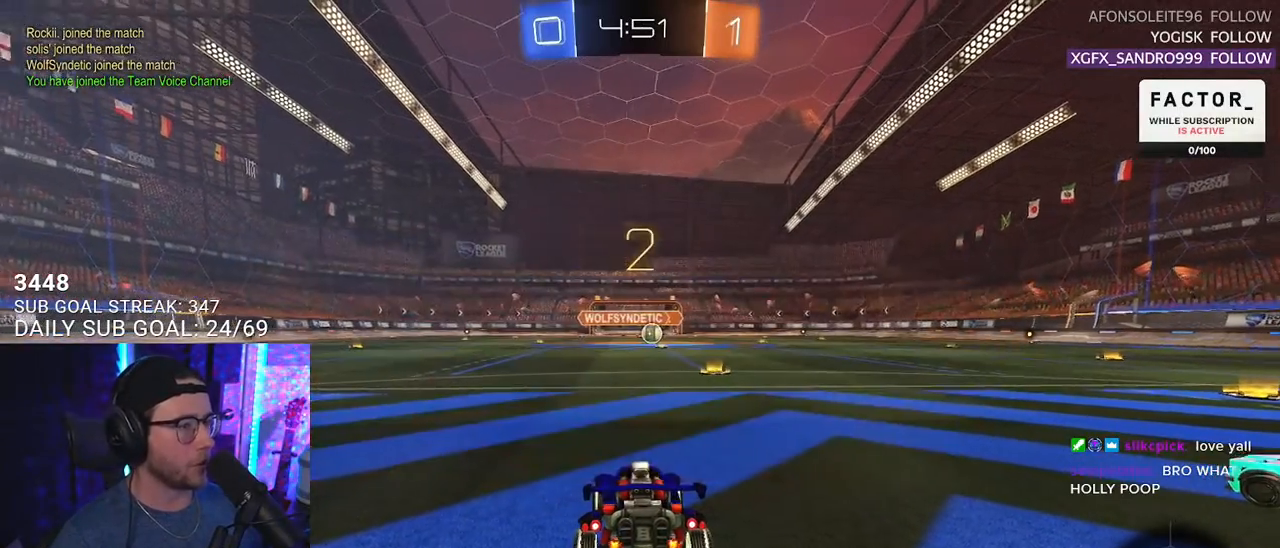
{"buttons": ["L1", "R1", "R2"], "left_stick": "center", "right_stick": "center", "events": [[67, "TRIANGLE", "up"], [350, "L1", "down"], [367, "R1", "down"]]}
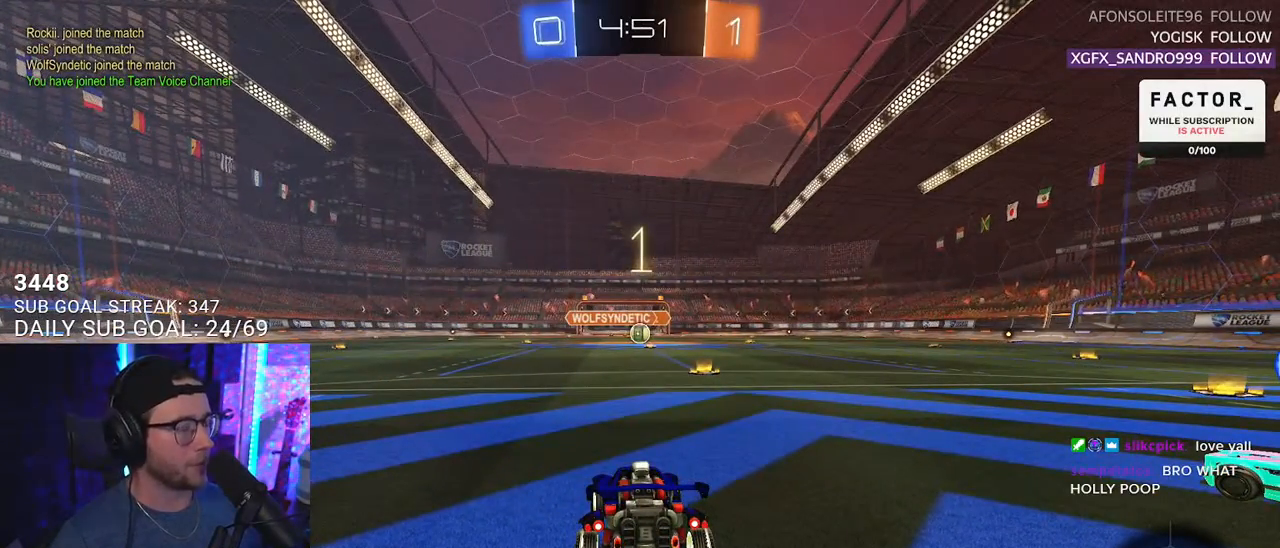
{"buttons": ["L1", "R1", "R2"], "left_stick": "center", "right_stick": "center", "events": []}
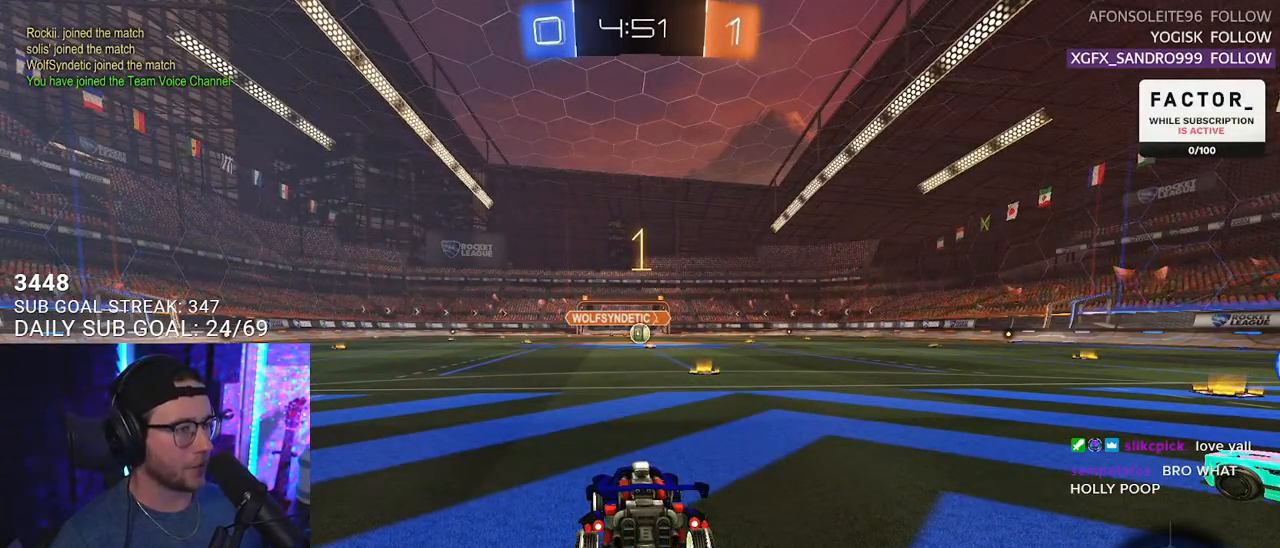
{"buttons": ["L1", "R1", "R2"], "left_stick": "center", "right_stick": "center", "events": [[417, "left_stick", "right"], [500, "left_stick", "center"]]}
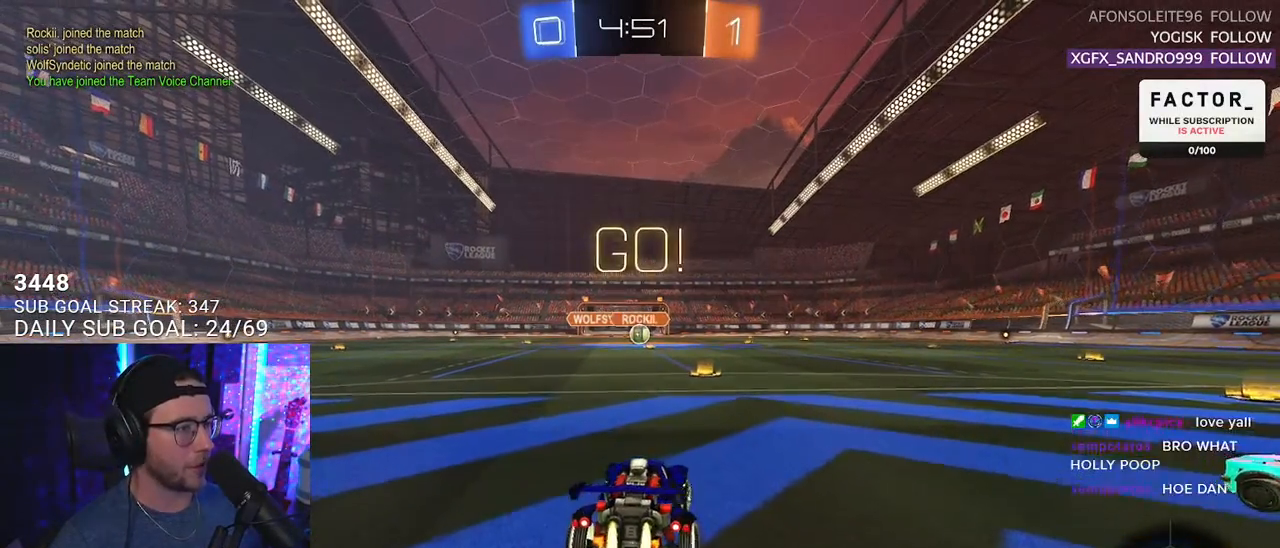
{"buttons": ["CROSS", "L1", "R1", "R2"], "left_stick": "up-right", "right_stick": "center", "events": [[467, "left_stick", "up-right"], [500, "CROSS", "down"]]}
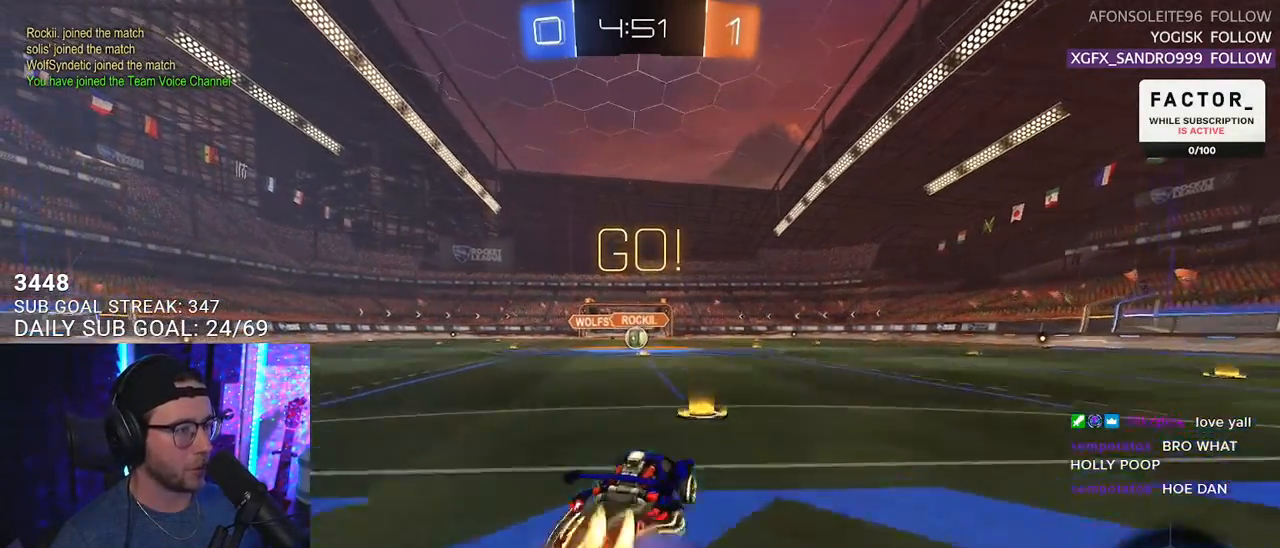
{"buttons": ["L1", "R1", "R2"], "left_stick": "down-left", "right_stick": "center", "events": [[67, "CROSS", "up"], [67, "left_stick", "up-left"], [100, "CROSS", "down"], [150, "SQUARE", "down"], [150, "left_stick", "down-right"], [200, "CROSS", "up"], [200, "left_stick", "down"], [367, "left_stick", "down-left"], [500, "SQUARE", "up"]]}
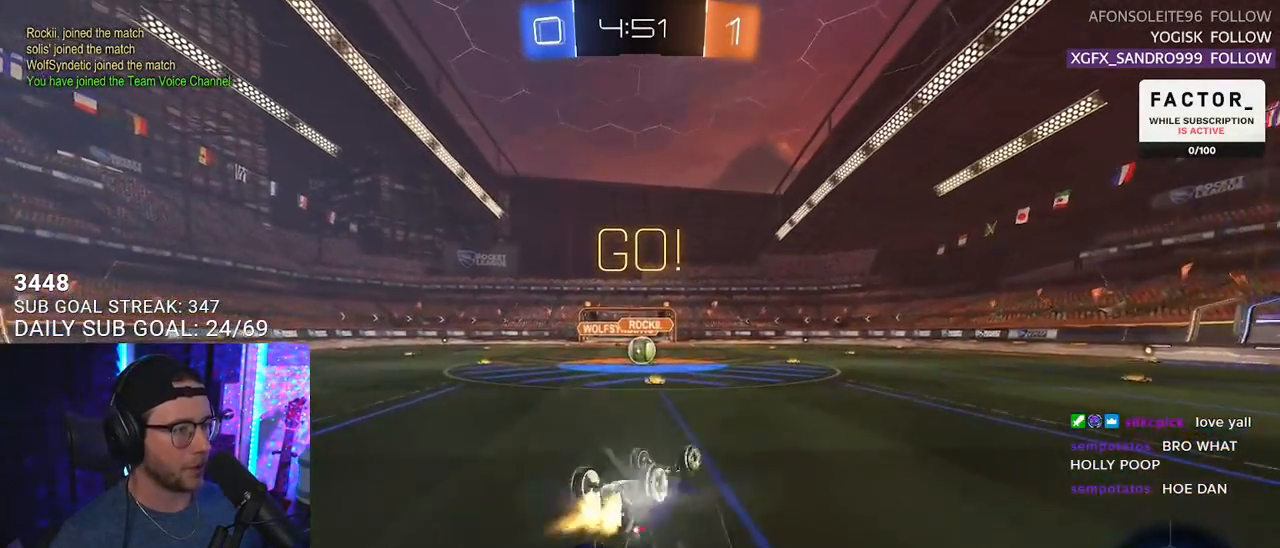
{"buttons": ["R2"], "left_stick": "center", "right_stick": "center", "events": [[100, "R1", "up"], [333, "L1", "up"], [367, "left_stick", "center"]]}
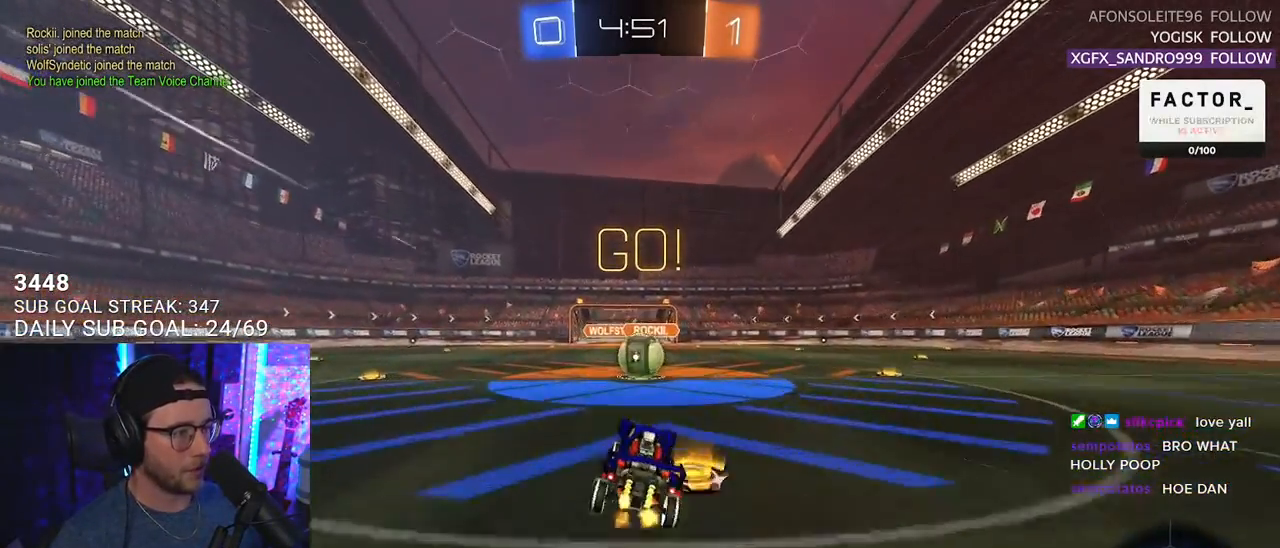
{"buttons": ["R2"], "left_stick": "up-left", "right_stick": "center", "events": [[233, "CROSS", "down"], [367, "CROSS", "up"], [500, "left_stick", "up-left"]]}
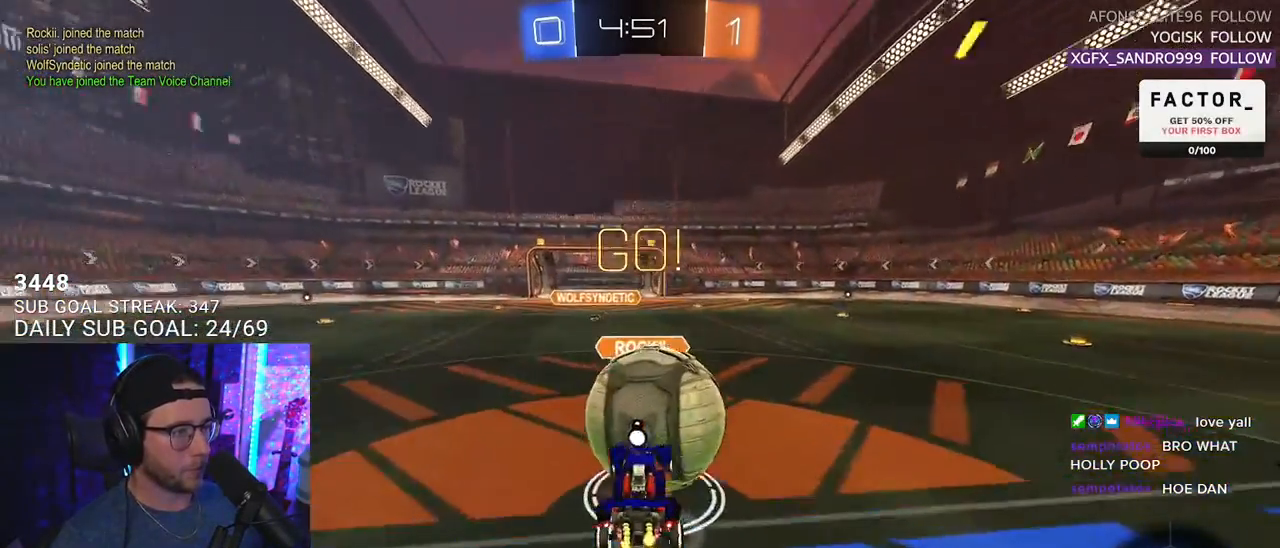
{"buttons": ["L2", "R2"], "left_stick": "left", "right_stick": "center", "events": [[50, "CROSS", "down"], [50, "L2", "down"], [183, "CROSS", "up"], [183, "L2", "up"], [183, "left_stick", "down"], [267, "L2", "down"], [400, "left_stick", "down-left"], [500, "left_stick", "left"]]}
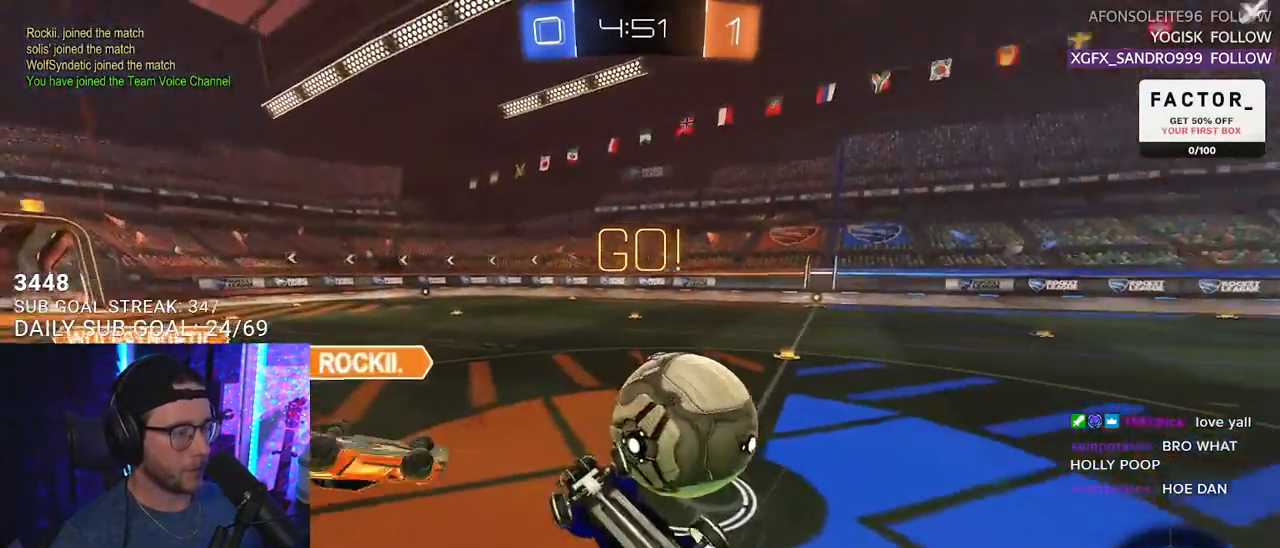
{"buttons": ["R2"], "left_stick": "up-left", "right_stick": "center", "events": [[150, "left_stick", "up-left"], [250, "L2", "up"]]}
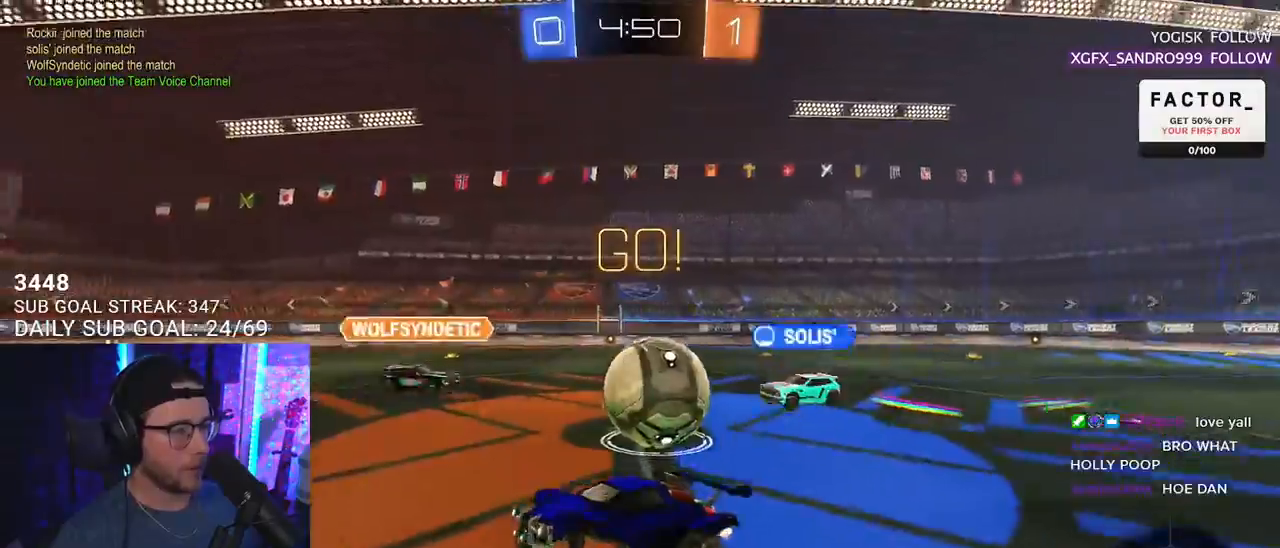
{"buttons": ["R2"], "left_stick": "left", "right_stick": "center", "events": [[67, "left_stick", "center"], [200, "left_stick", "left"]]}